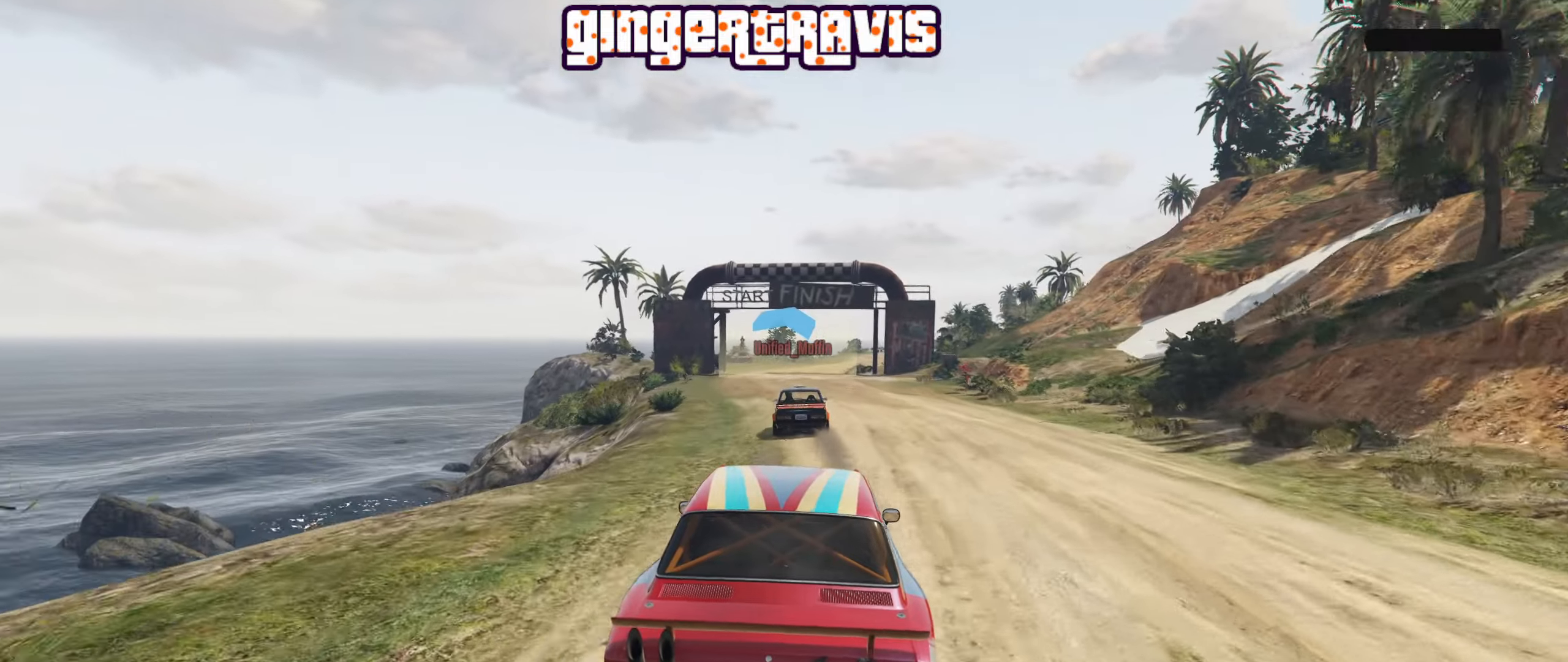
Gameplay with a controller (Xbox layout); each line is a JSON object with the inputs held at the frame after it. "events" lists button and stick changes between this image and that frame as [ms after this image, input, new state], when the widget could be followed in between.
{"buttons": ["R2"], "left_stick": "right", "right_stick": "center", "events": [[17, "left_stick", "left"], [117, "left_stick", "center"], [467, "left_stick", "right"]]}
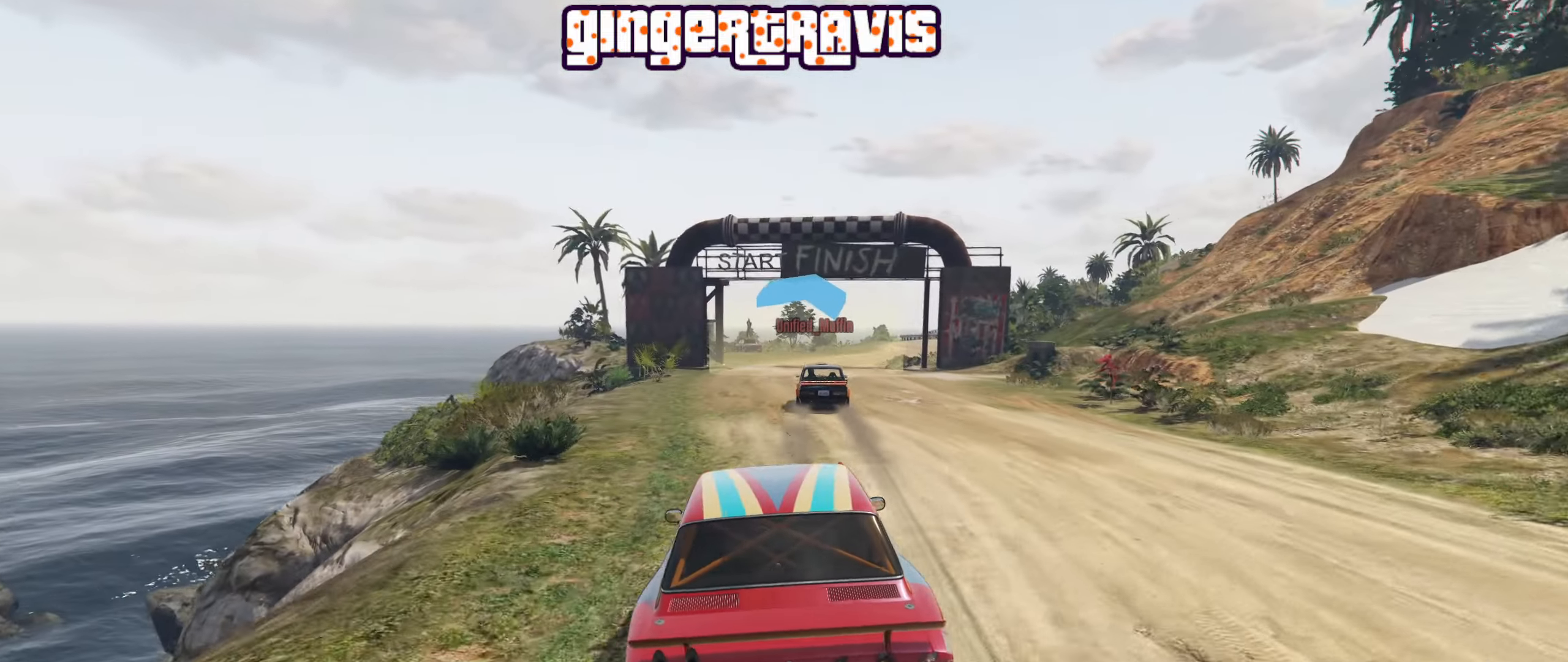
{"buttons": ["R2"], "left_stick": "center", "right_stick": "center", "events": [[67, "left_stick", "center"]]}
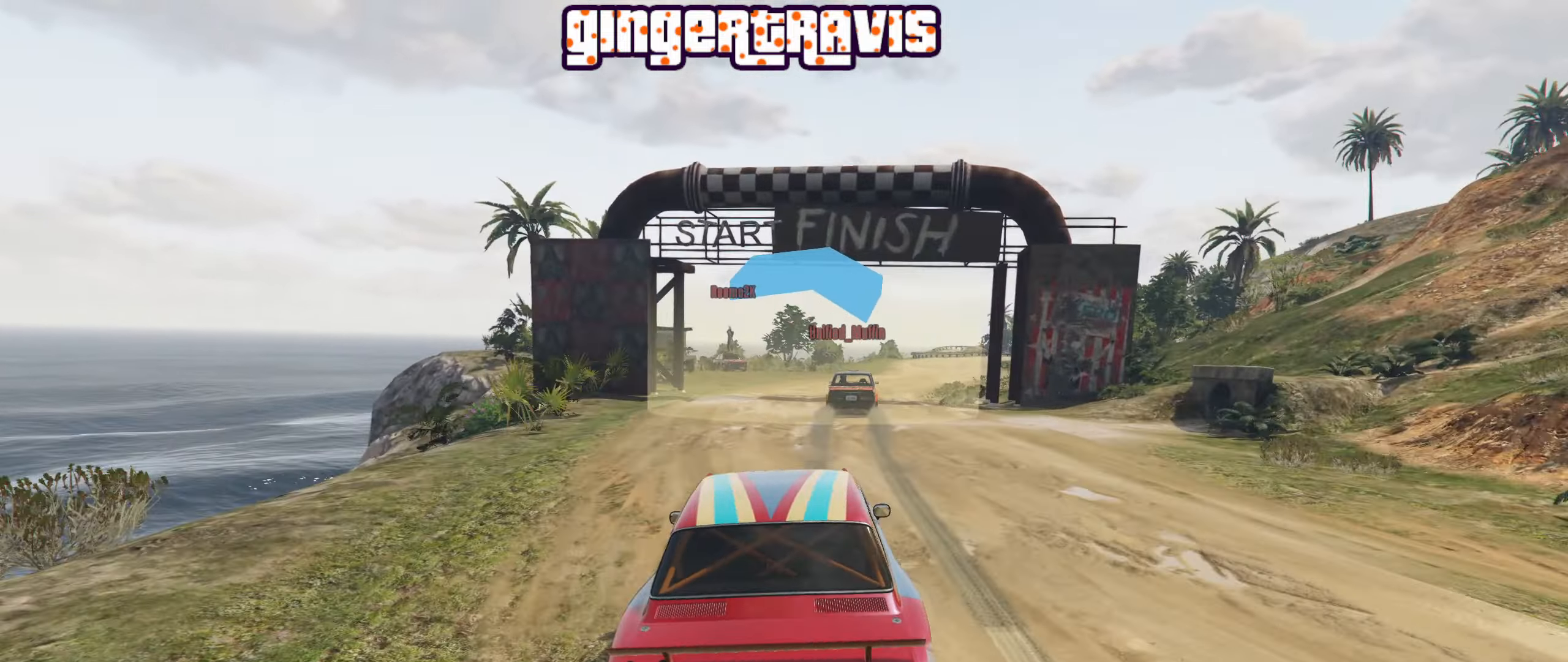
{"buttons": ["R2"], "left_stick": "center", "right_stick": "center", "events": [[200, "left_stick", "right"], [350, "left_stick", "center"]]}
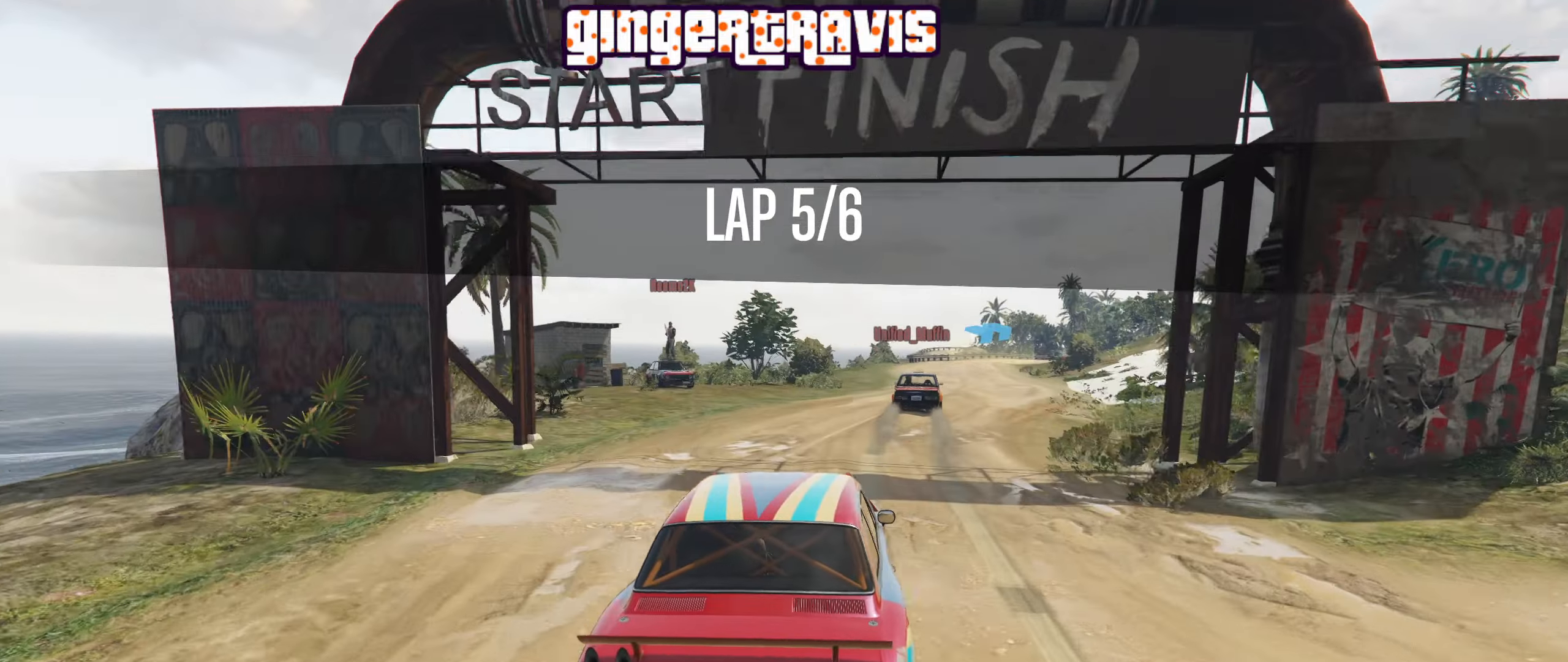
{"buttons": ["R2"], "left_stick": "center", "right_stick": "center", "events": [[183, "left_stick", "right"], [300, "left_stick", "center"]]}
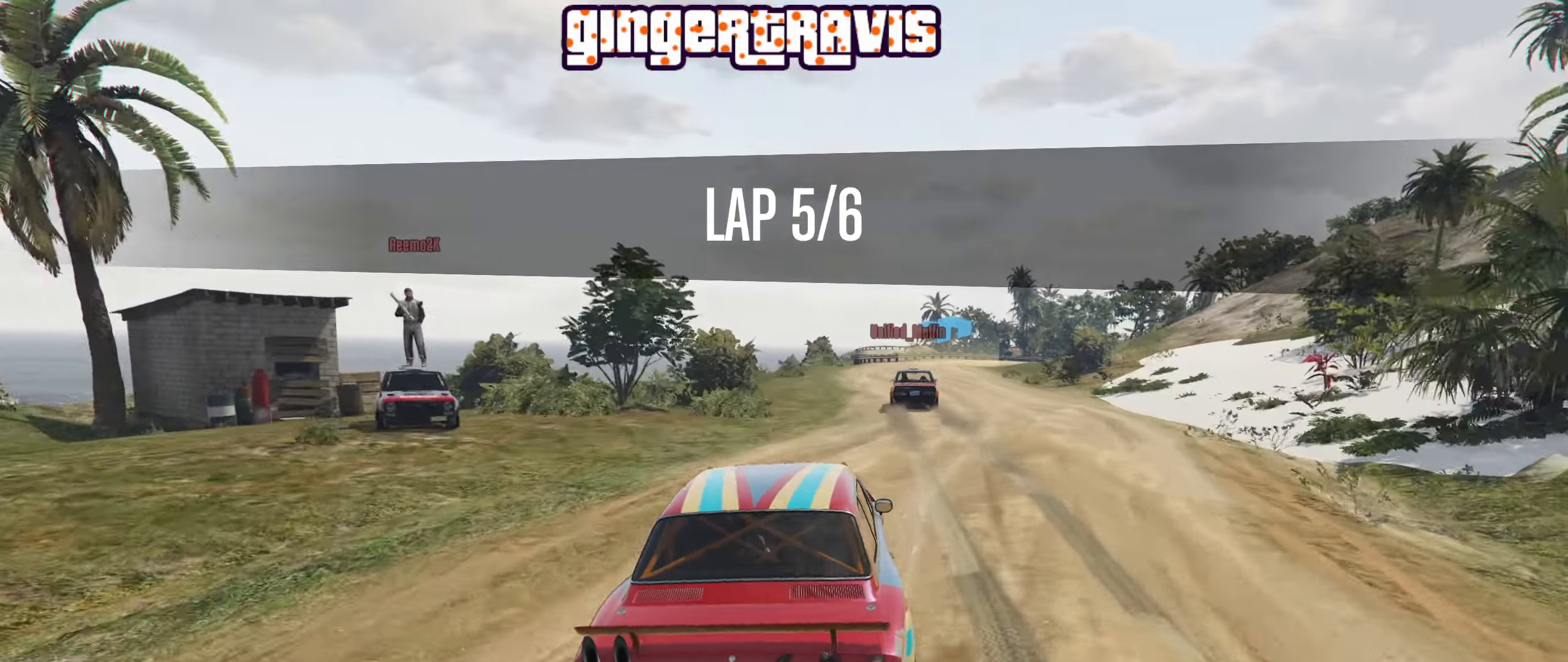
{"buttons": ["R2"], "left_stick": "center", "right_stick": "center", "events": [[317, "left_stick", "right"], [433, "left_stick", "center"]]}
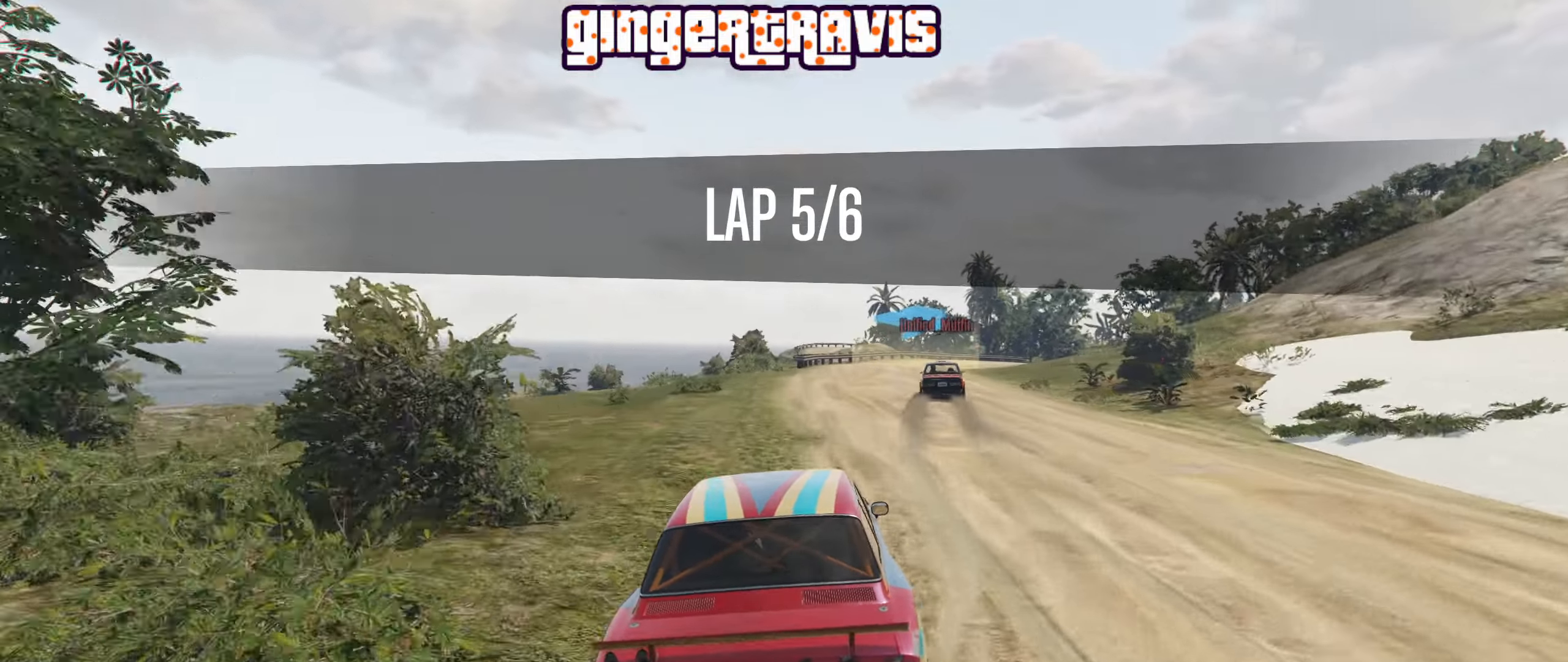
{"buttons": ["R2"], "left_stick": "right", "right_stick": "center", "events": [[333, "left_stick", "right"]]}
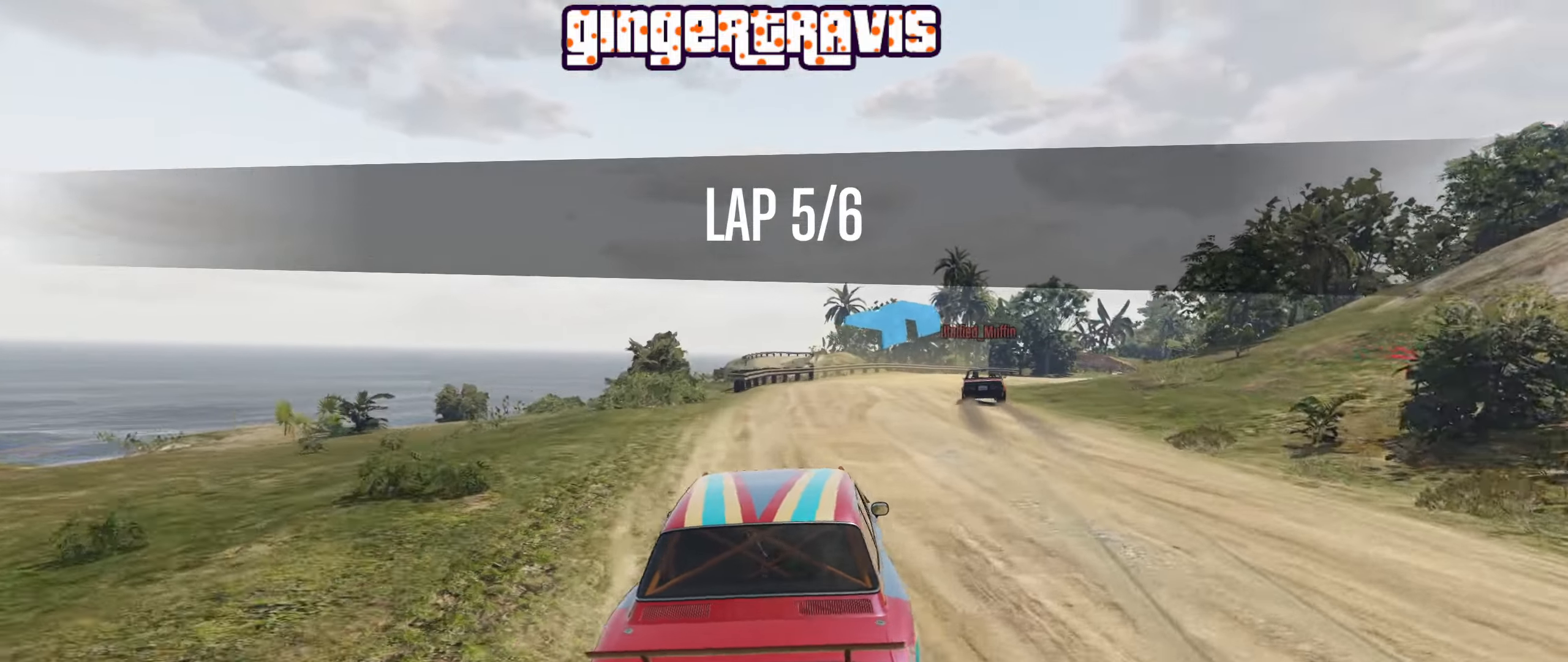
{"buttons": ["R2"], "left_stick": "down-right", "right_stick": "center", "events": [[33, "left_stick", "center"], [167, "left_stick", "right"], [383, "left_stick", "center"], [433, "left_stick", "right"], [483, "left_stick", "down-right"]]}
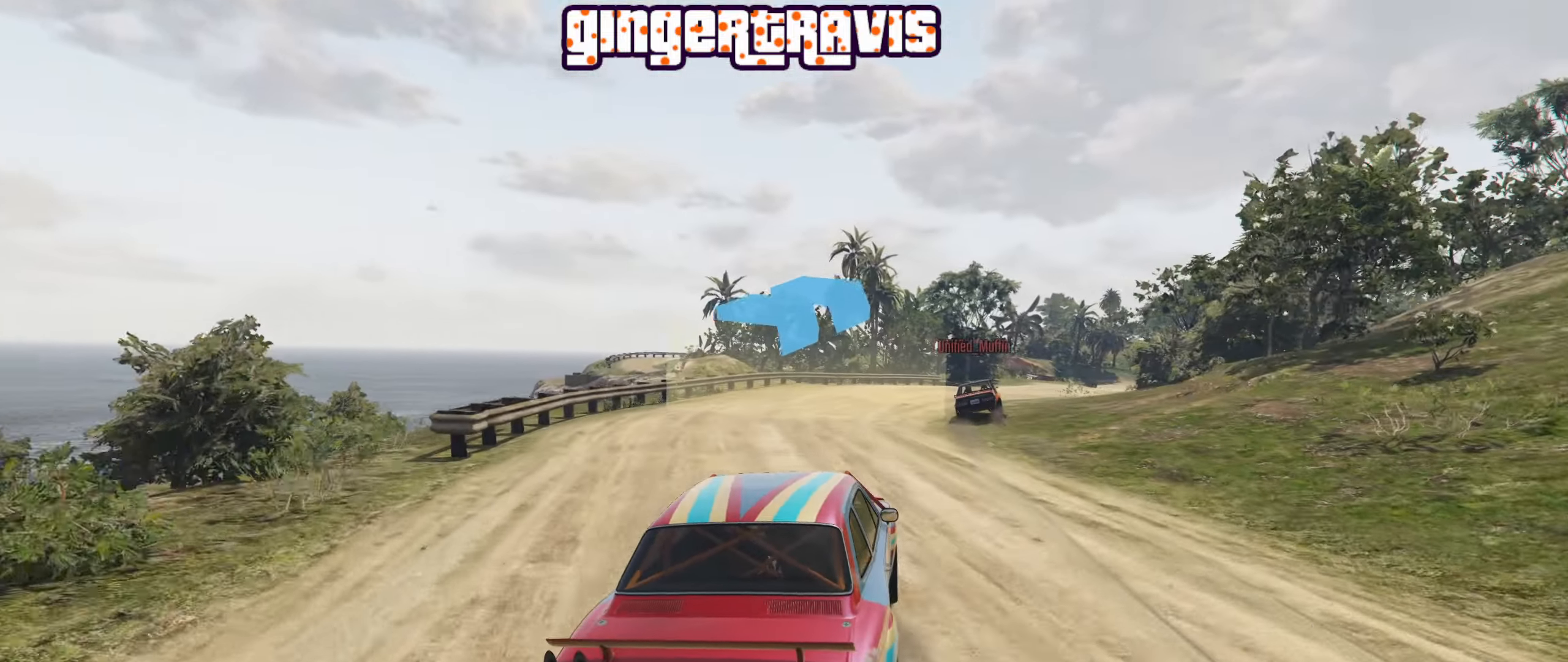
{"buttons": ["R2"], "left_stick": "down-right", "right_stick": "center", "events": [[133, "left_stick", "center"], [433, "left_stick", "down-right"]]}
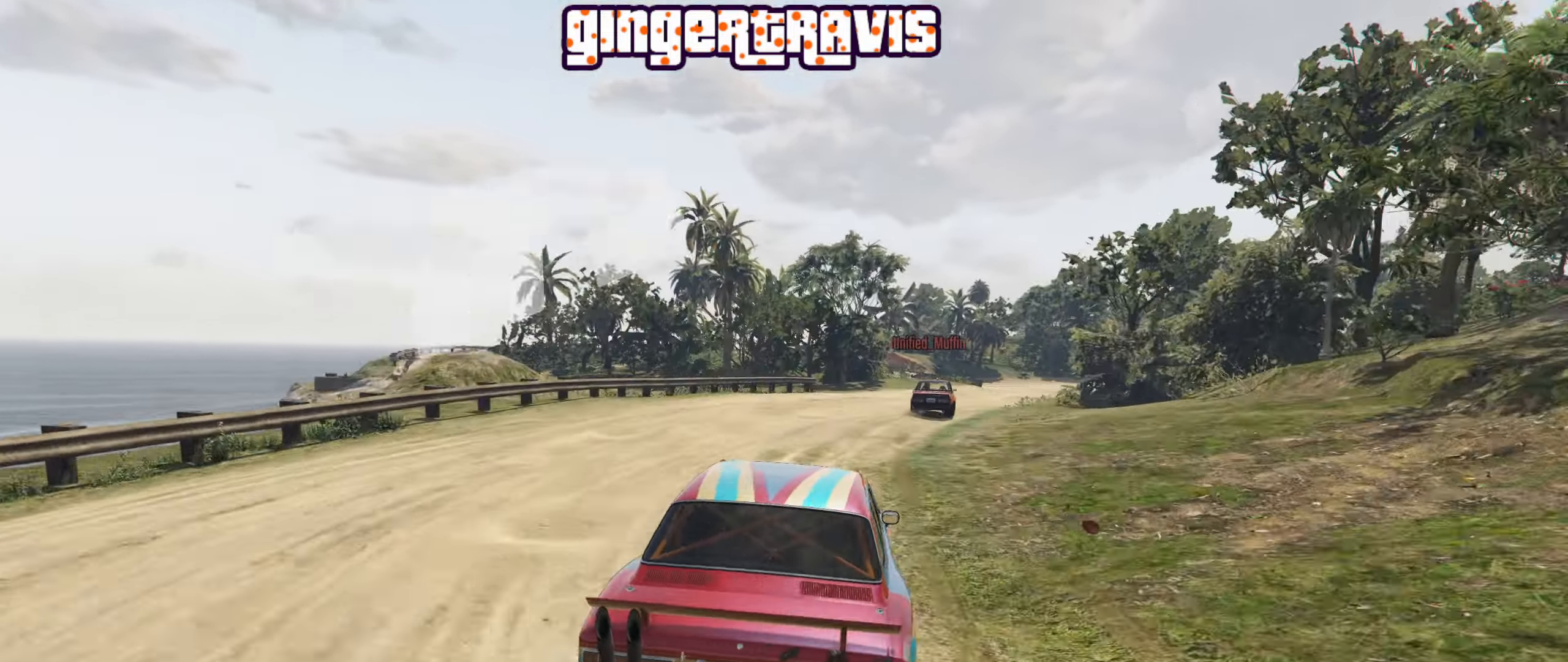
{"buttons": ["R2"], "left_stick": "down-right", "right_stick": "center", "events": [[67, "left_stick", "center"], [417, "left_stick", "down-right"]]}
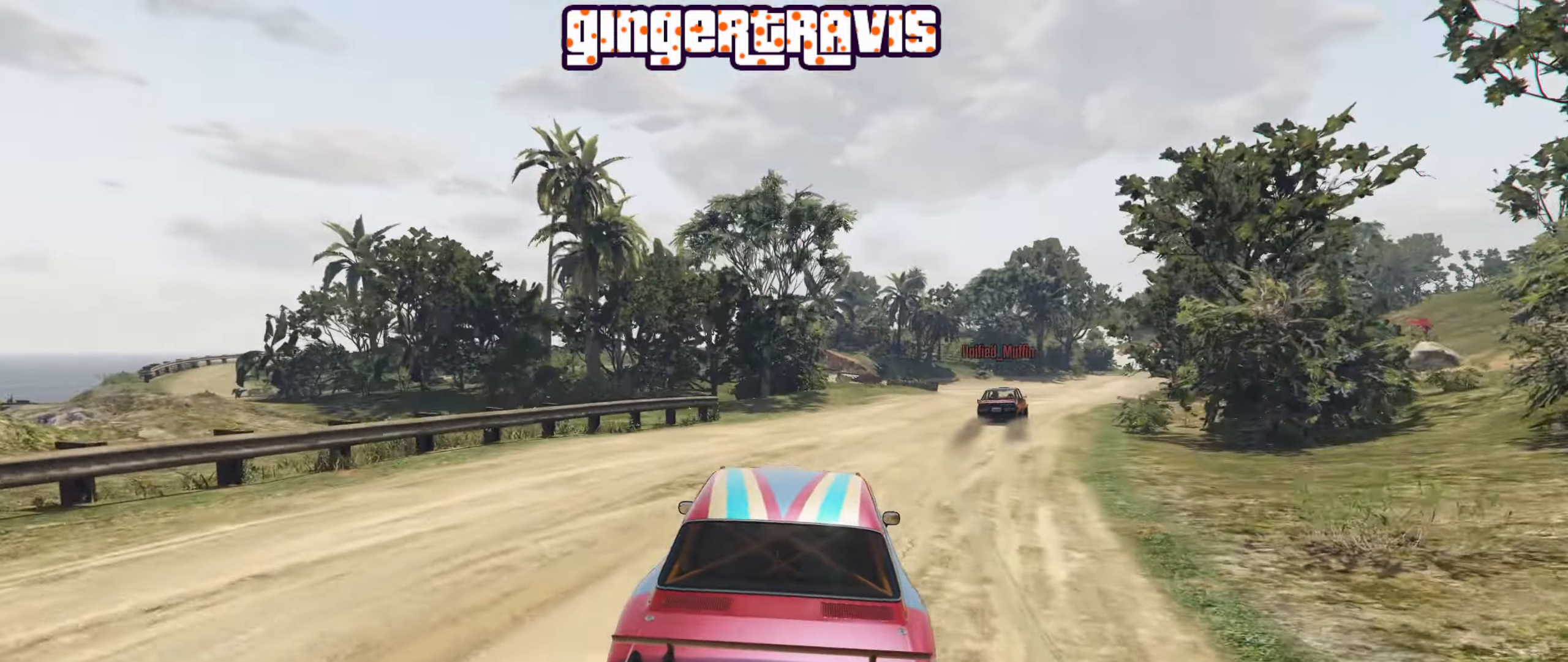
{"buttons": ["R2"], "left_stick": "right", "right_stick": "center", "events": [[133, "left_stick", "center"], [200, "left_stick", "down-right"], [450, "left_stick", "right"]]}
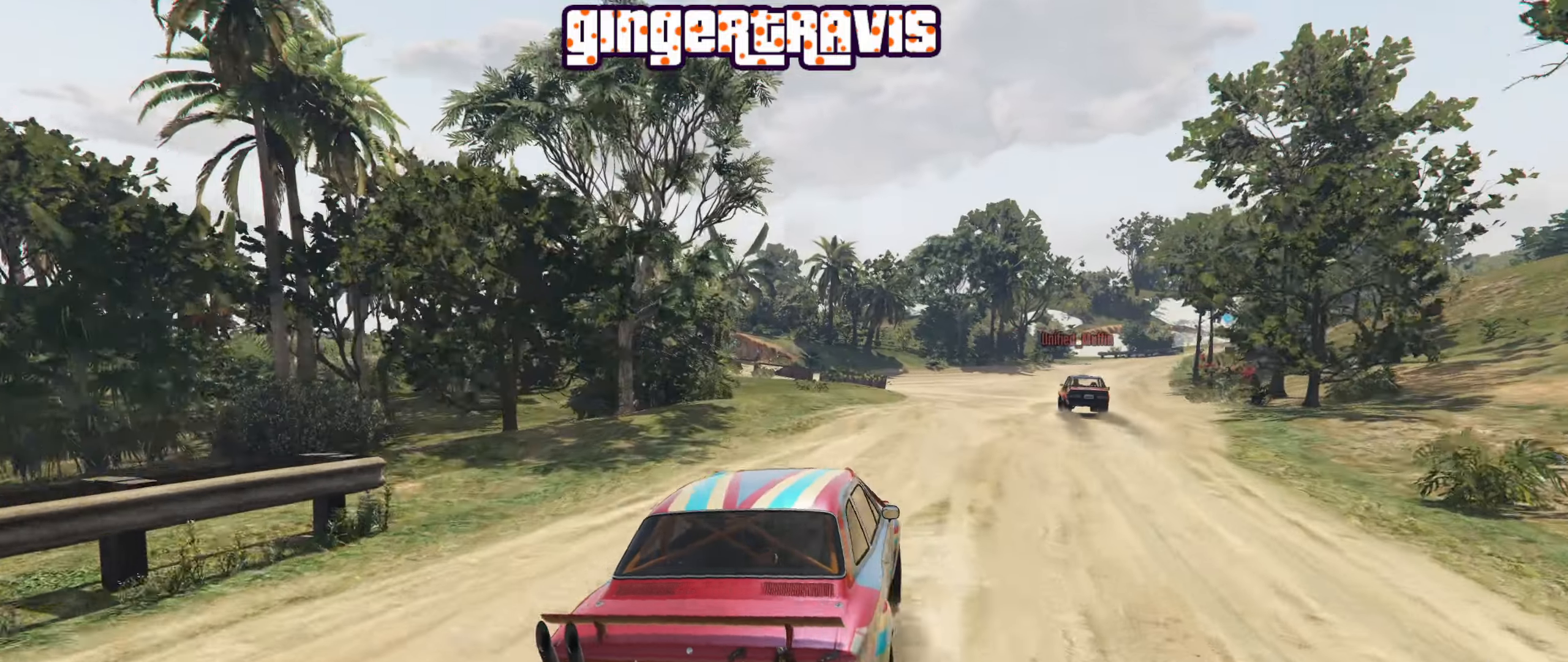
{"buttons": ["R2"], "left_stick": "center", "right_stick": "center", "events": [[134, "left_stick", "center"], [367, "left_stick", "right"], [467, "left_stick", "center"]]}
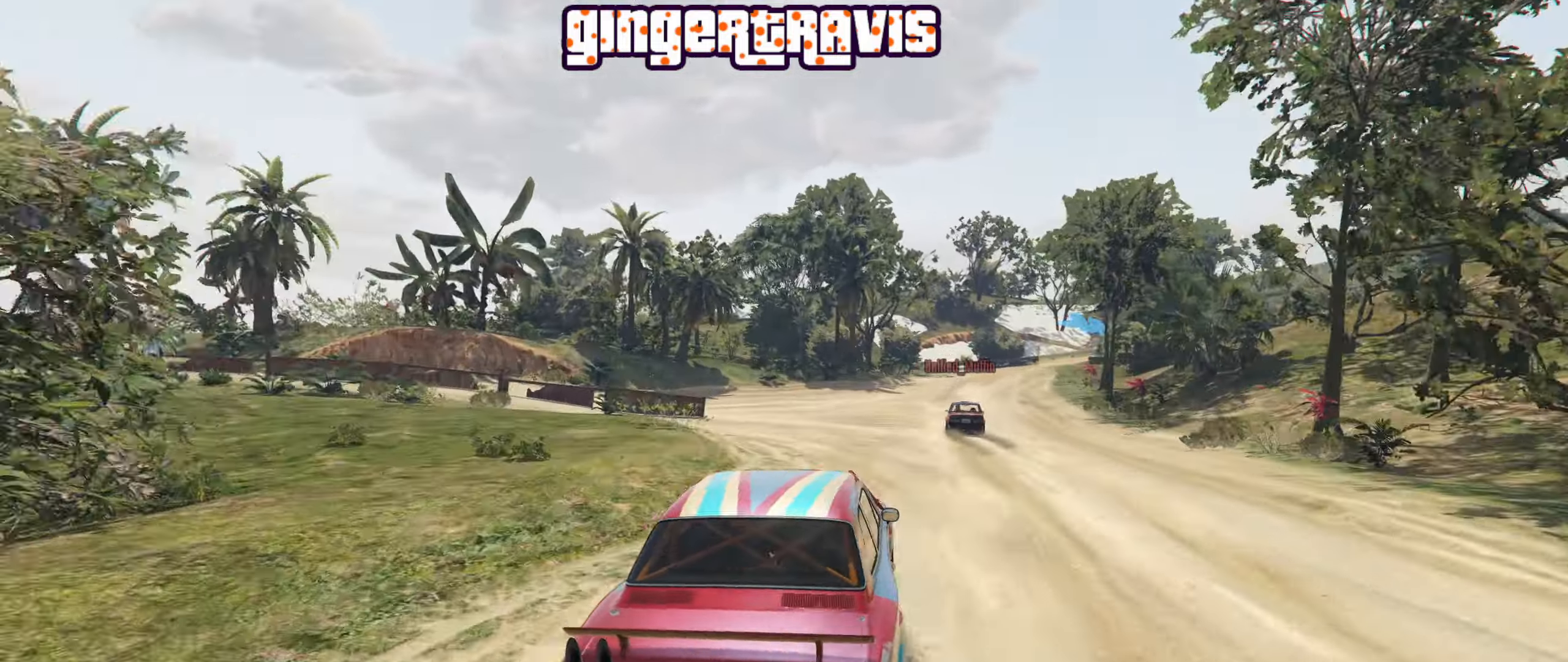
{"buttons": ["R2"], "left_stick": "center", "right_stick": "center", "events": [[334, "left_stick", "right"], [484, "left_stick", "center"]]}
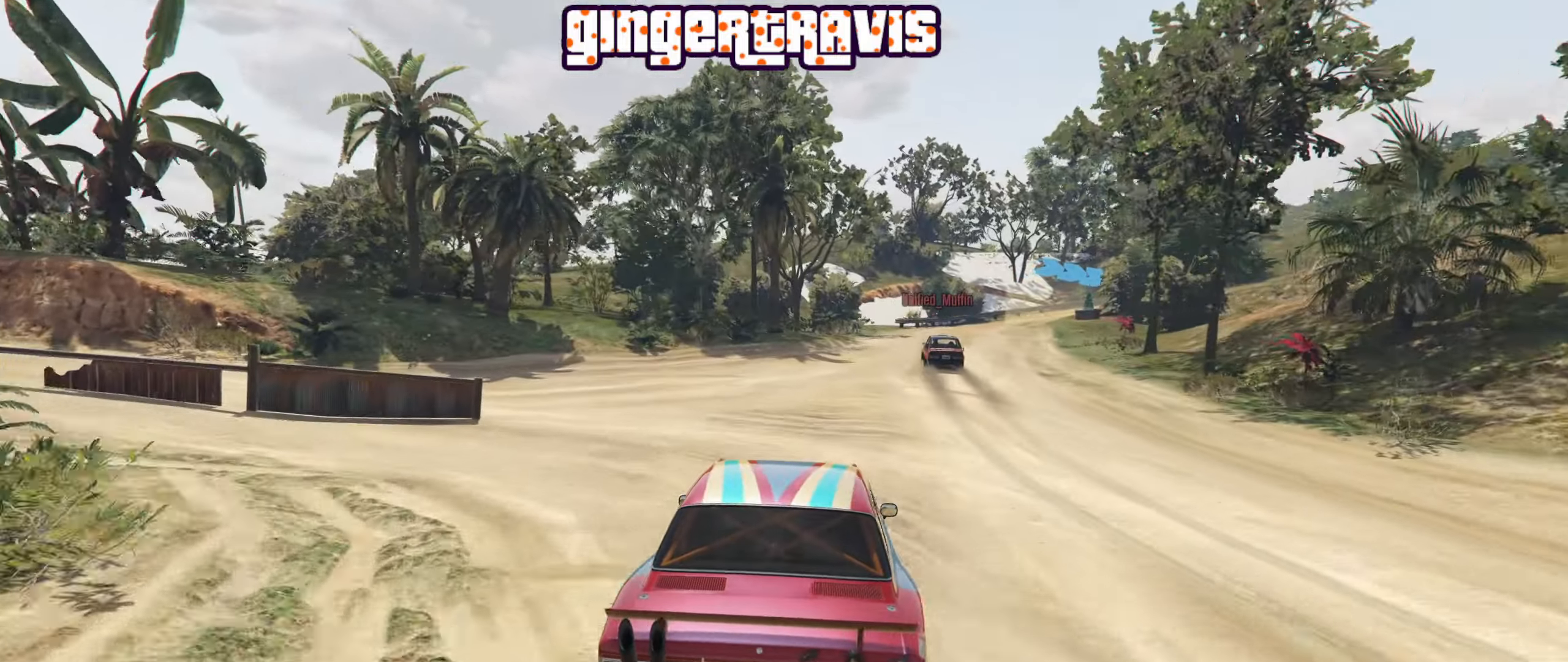
{"buttons": [], "left_stick": "center", "right_stick": "center", "events": [[200, "R2", "up"], [267, "left_stick", "right"], [367, "left_stick", "center"]]}
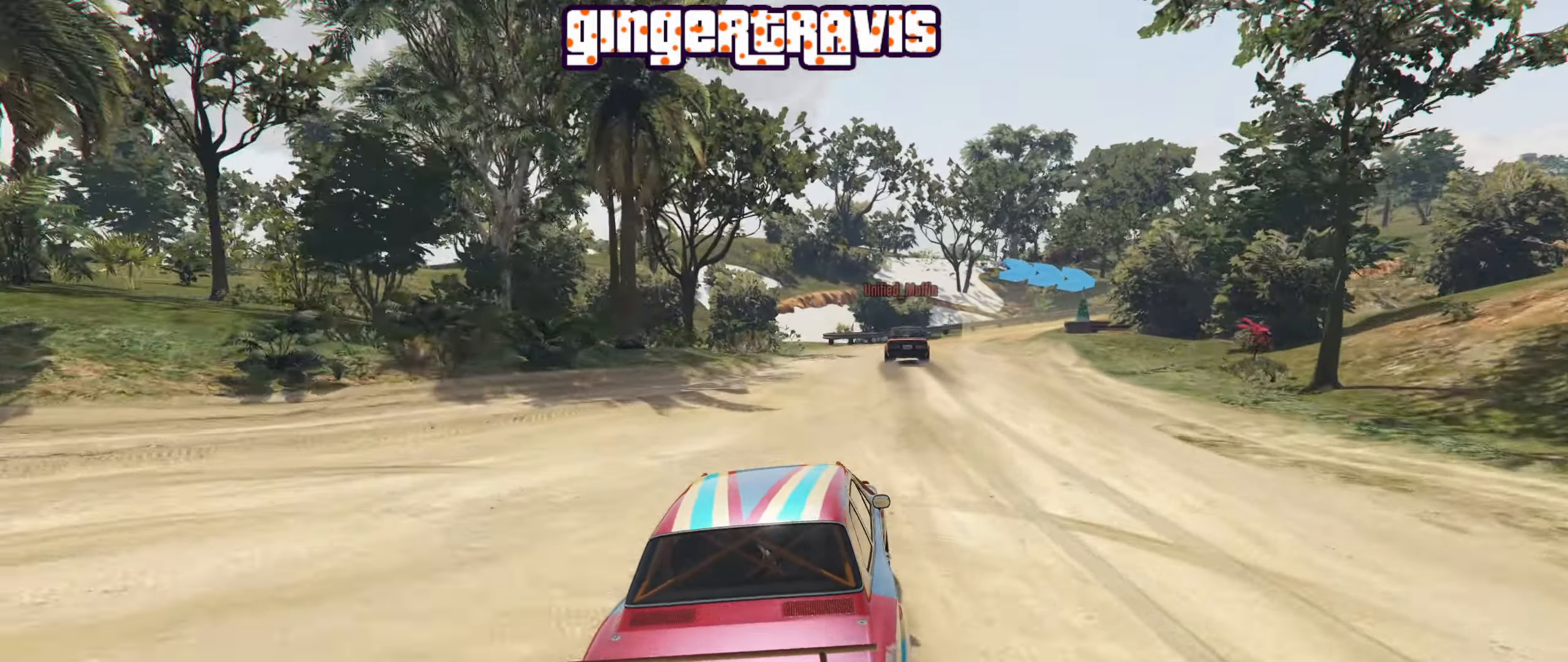
{"buttons": [], "left_stick": "center", "right_stick": "center", "events": [[200, "L2", "down"], [234, "left_stick", "down-right"], [384, "L2", "up"], [384, "left_stick", "center"]]}
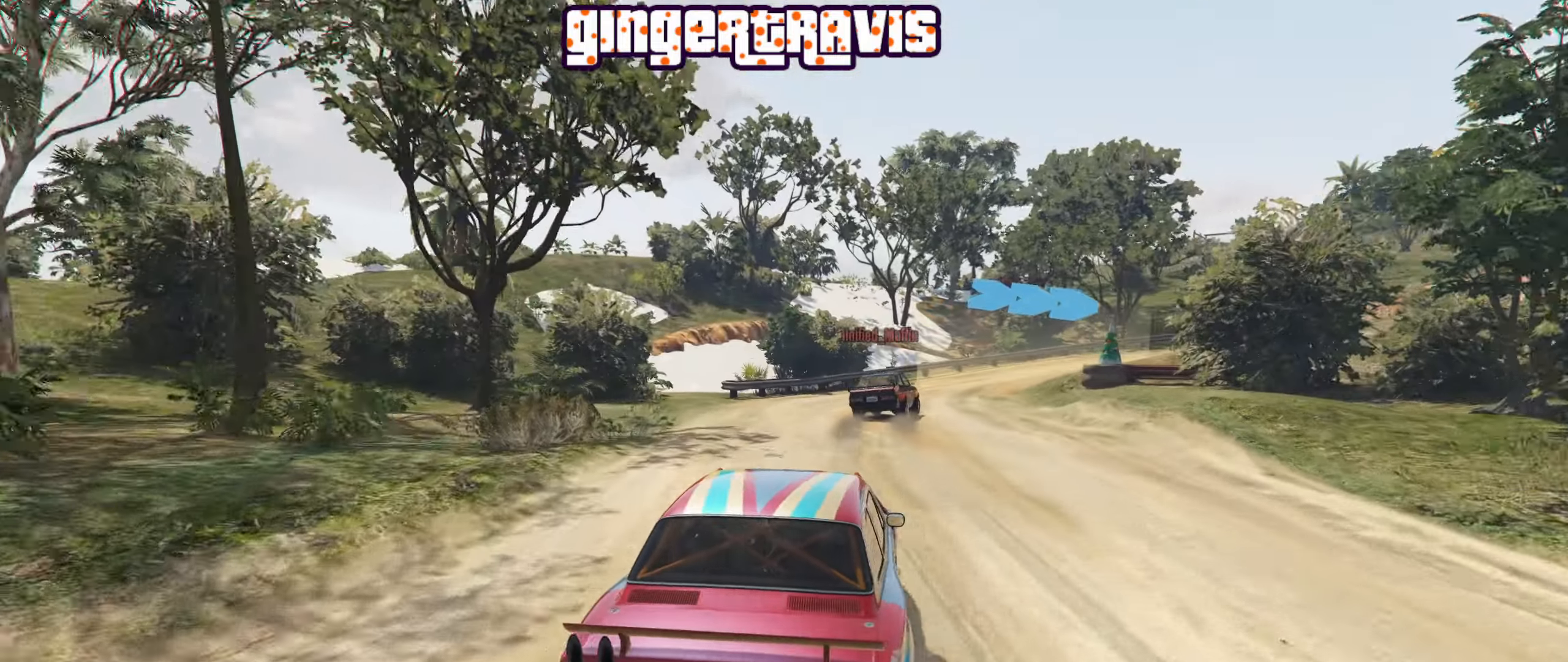
{"buttons": [], "left_stick": "down-right", "right_stick": "center", "events": [[67, "left_stick", "down-right"], [100, "L2", "down"], [500, "L2", "up"]]}
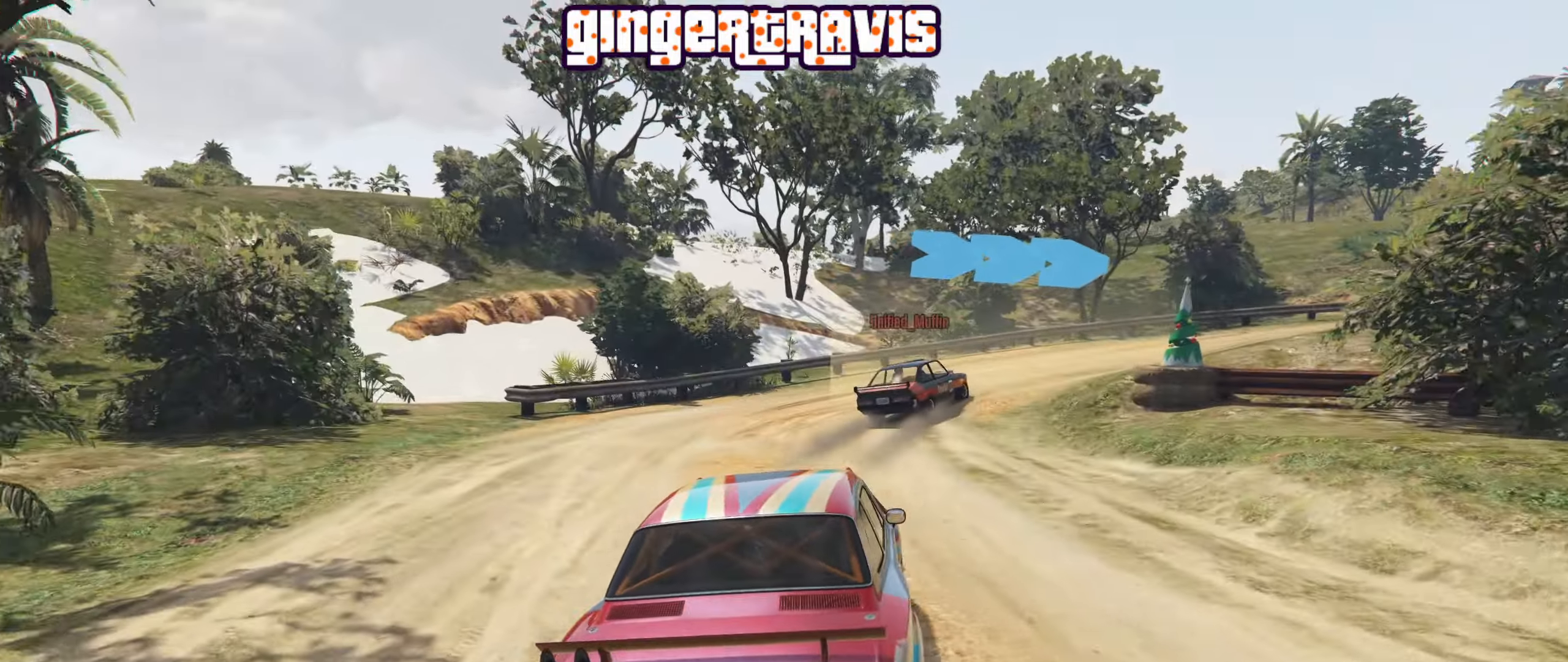
{"buttons": [], "left_stick": "down-right", "right_stick": "center", "events": [[84, "left_stick", "center"], [234, "left_stick", "down-right"]]}
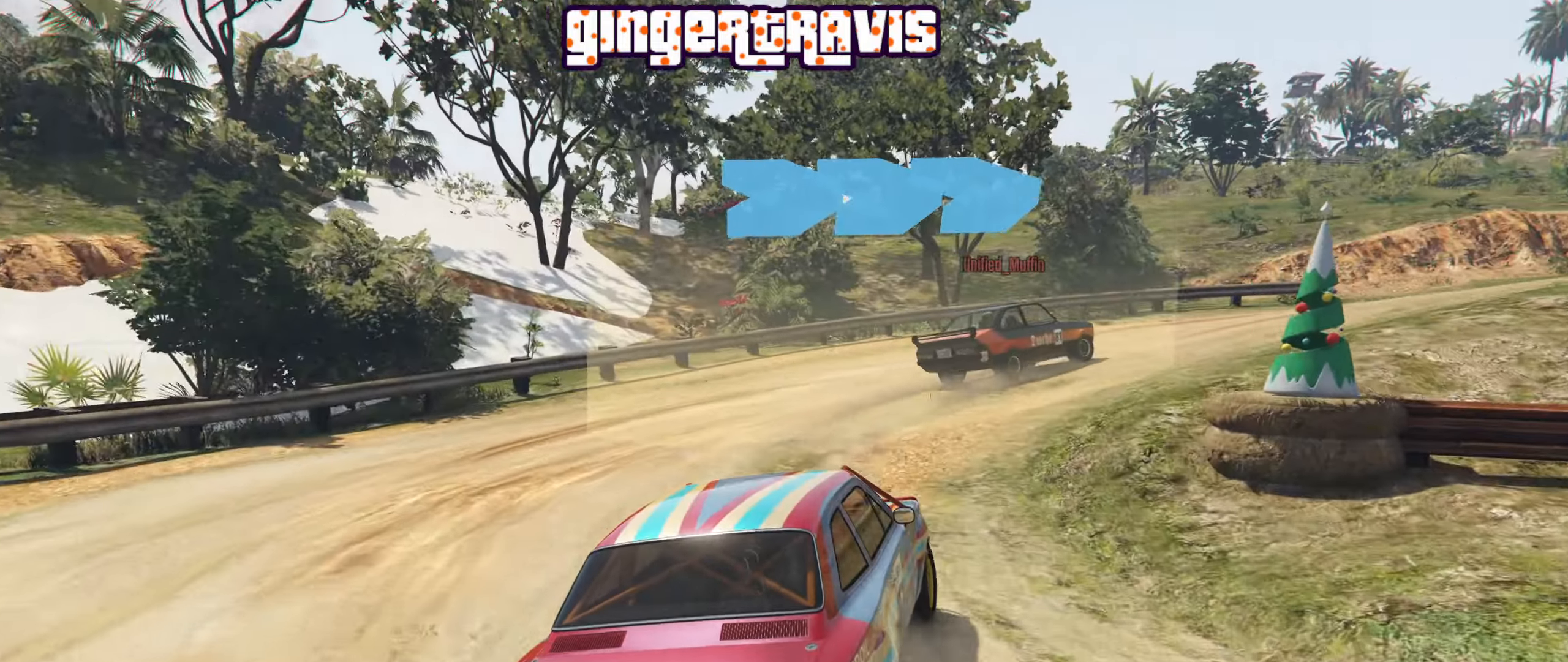
{"buttons": ["R2"], "left_stick": "center", "right_stick": "center", "events": [[317, "R2", "down"], [417, "left_stick", "center"]]}
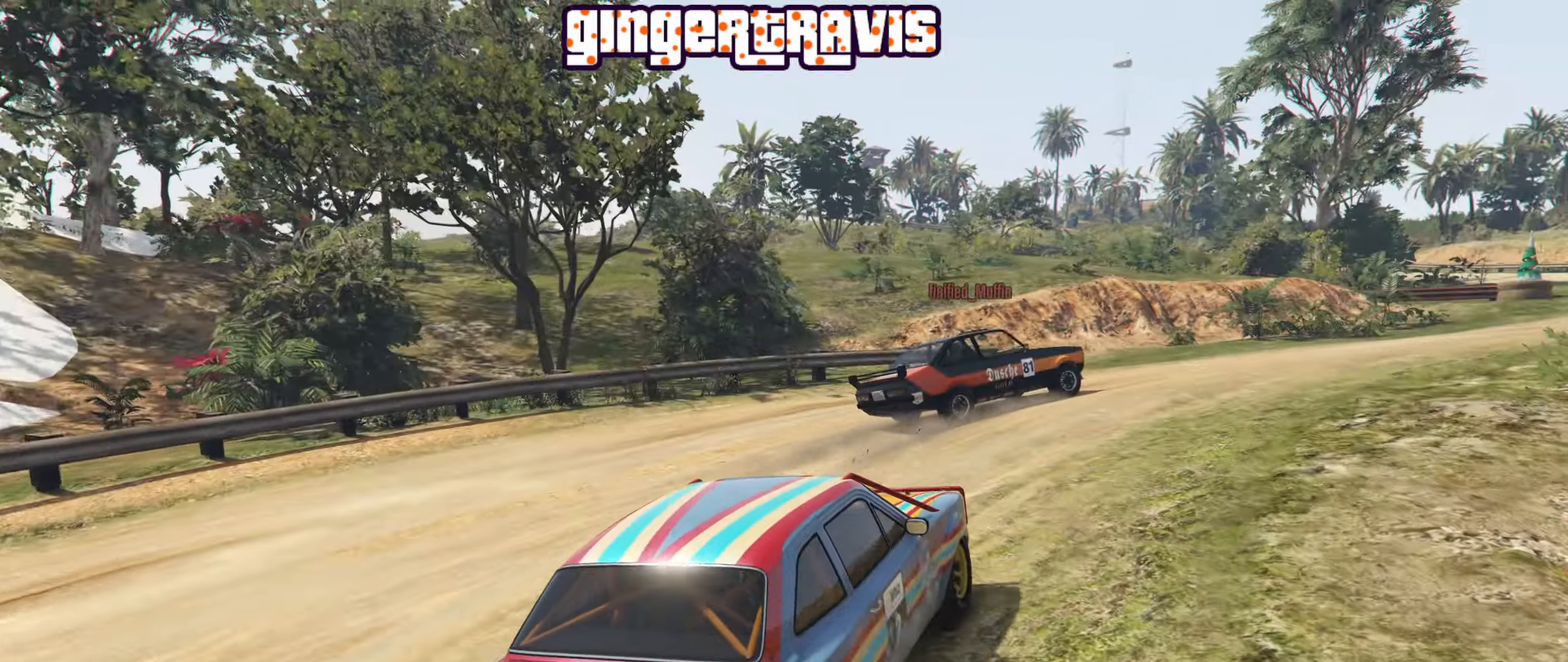
{"buttons": ["R2"], "left_stick": "down-right", "right_stick": "center", "events": [[184, "left_stick", "down-right"], [284, "left_stick", "left"], [434, "left_stick", "down-right"]]}
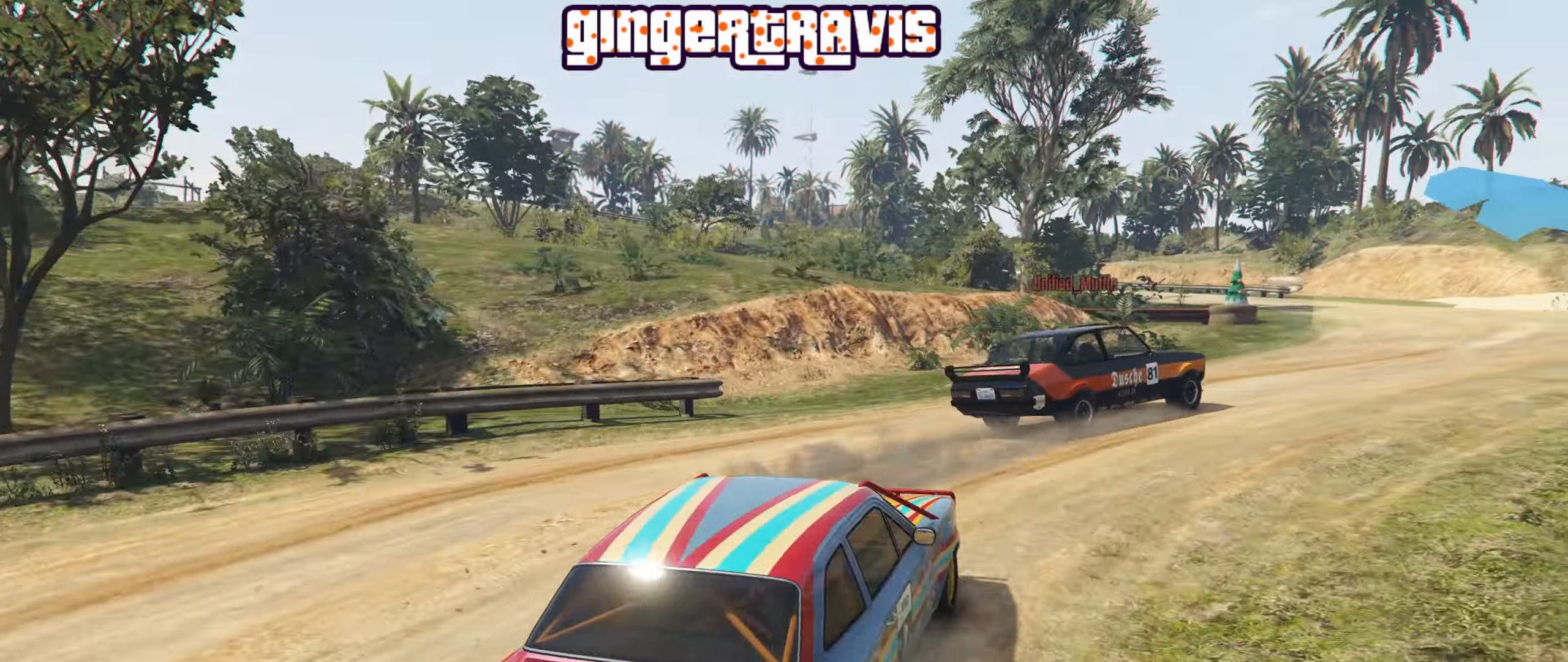
{"buttons": ["R2"], "left_stick": "down-right", "right_stick": "center", "events": []}
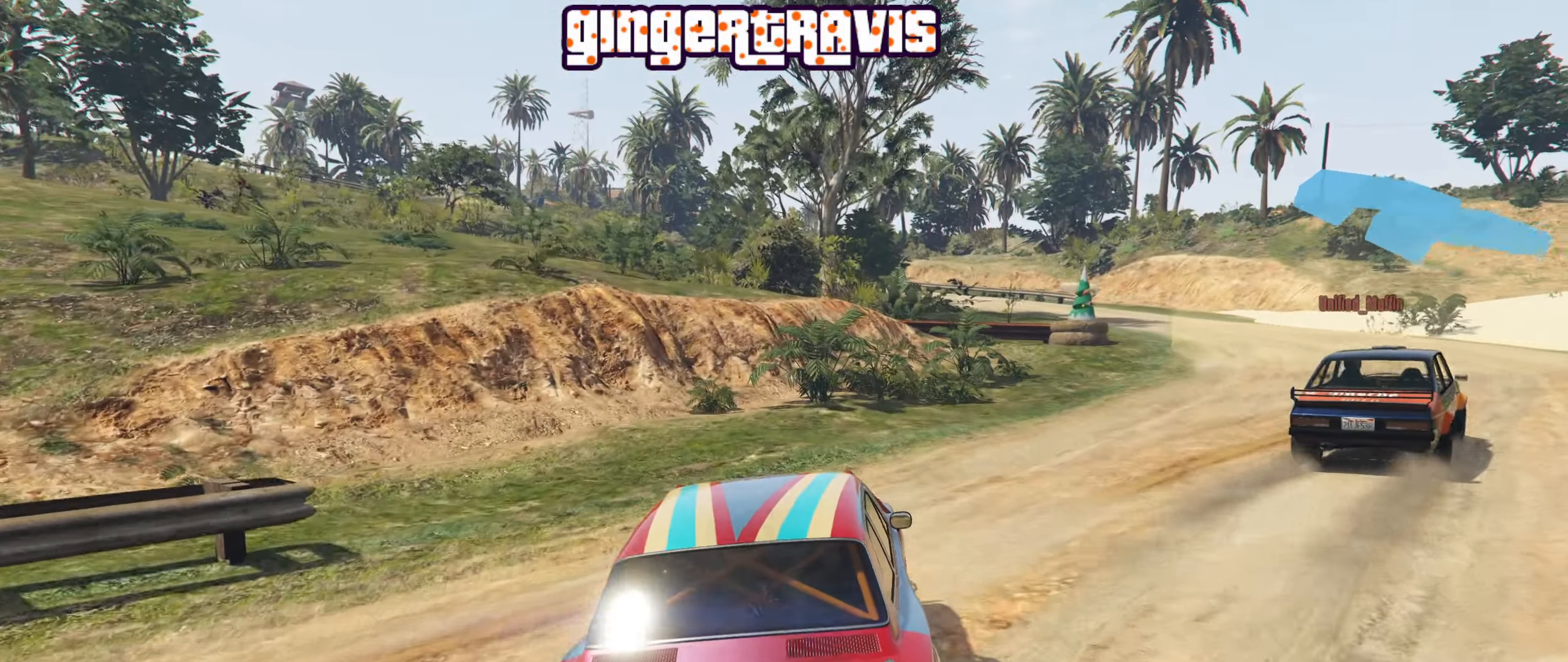
{"buttons": ["R2"], "left_stick": "left", "right_stick": "center", "events": [[416, "left_stick", "center"], [483, "left_stick", "left"]]}
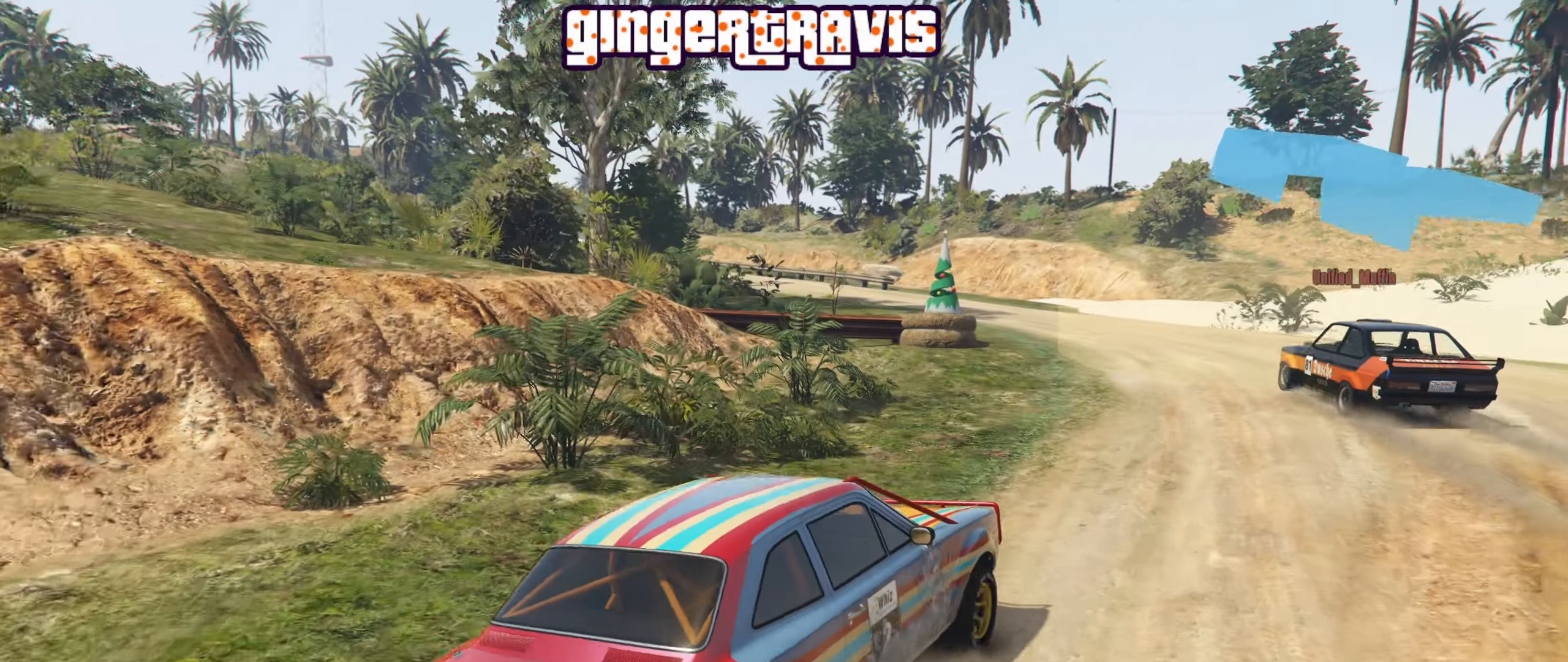
{"buttons": ["R2"], "left_stick": "right", "right_stick": "center", "events": [[316, "left_stick", "center"], [416, "left_stick", "right"]]}
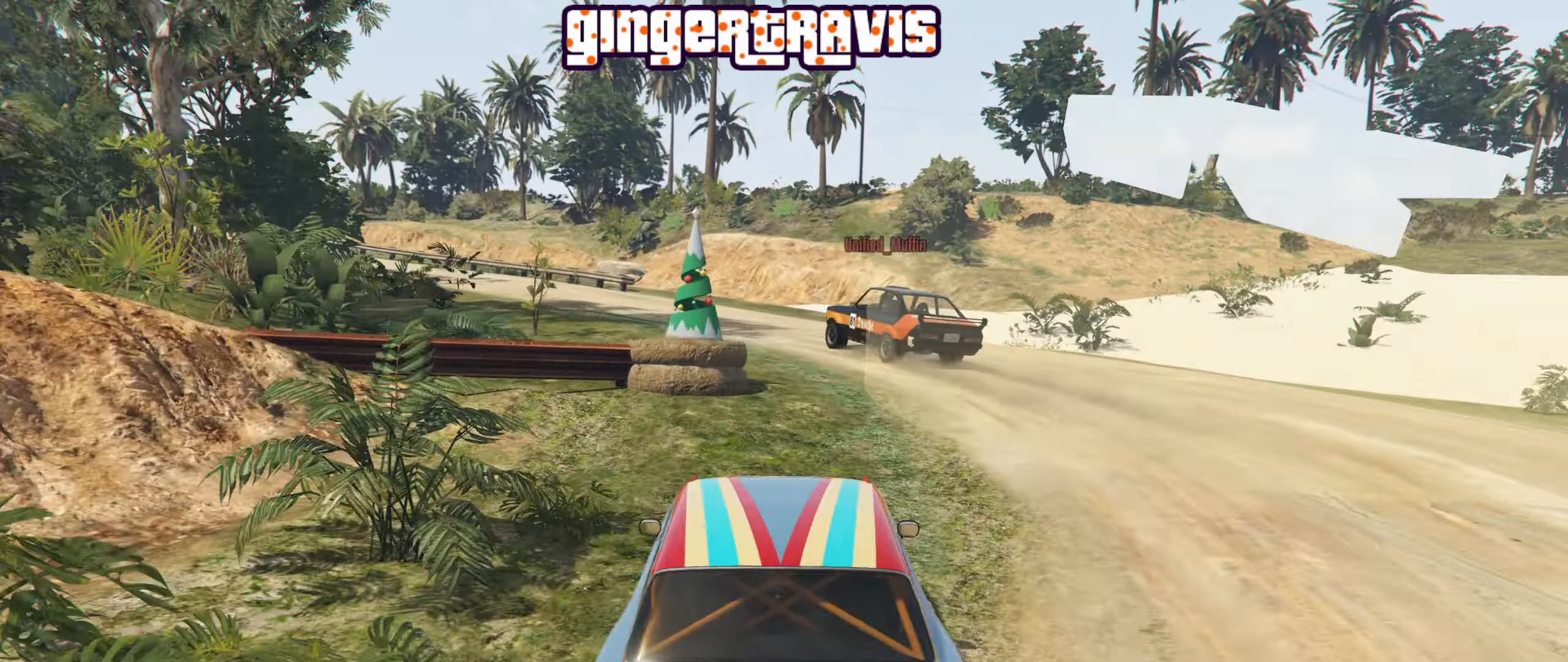
{"buttons": ["R2"], "left_stick": "left", "right_stick": "center", "events": [[250, "left_stick", "left"]]}
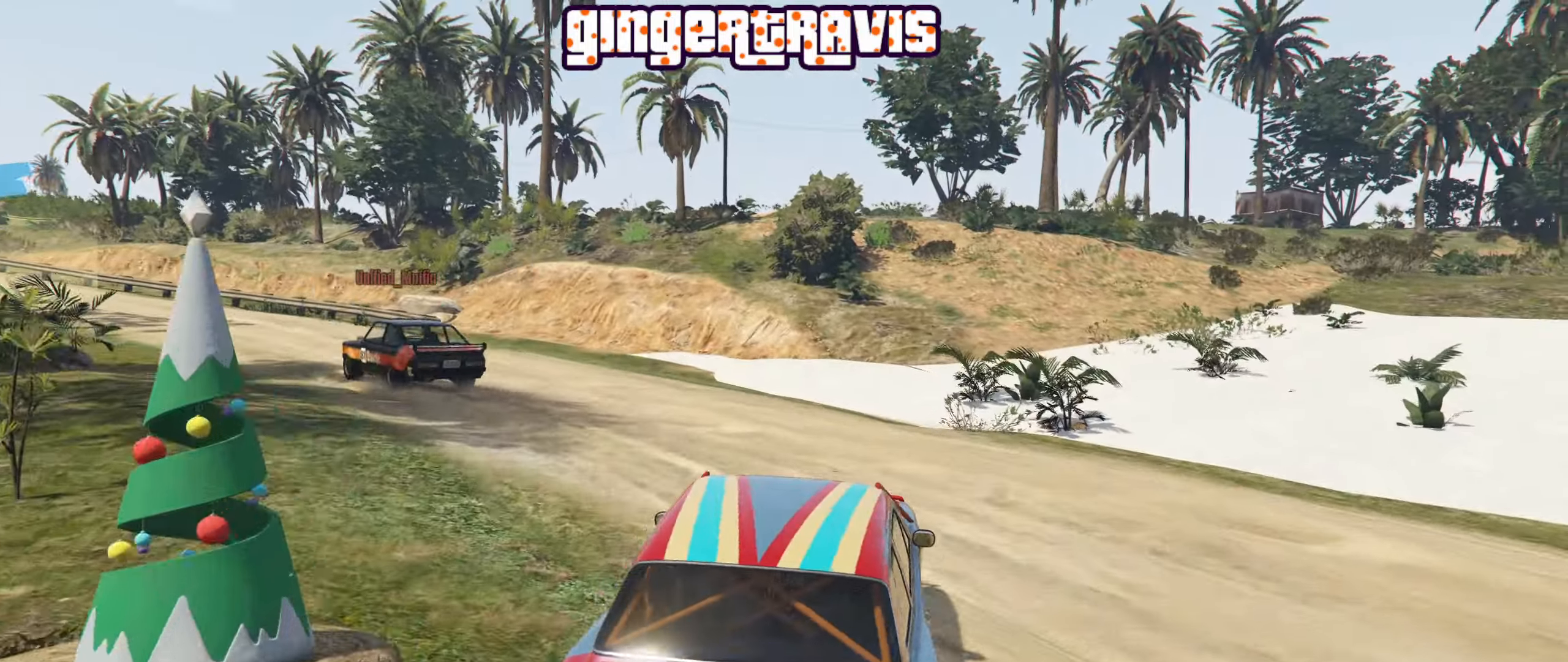
{"buttons": ["R2"], "left_stick": "center", "right_stick": "center", "events": [[116, "left_stick", "center"], [233, "left_stick", "down-left"], [416, "left_stick", "center"]]}
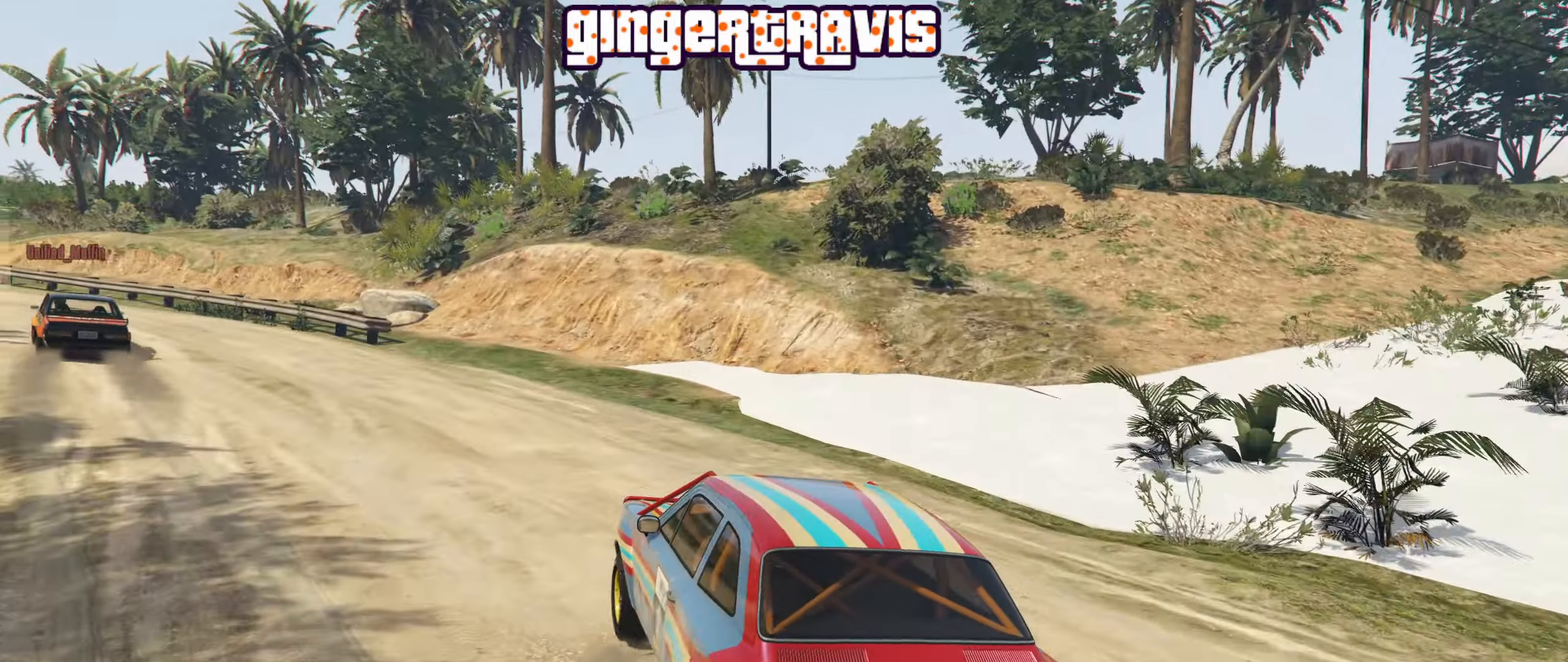
{"buttons": ["R2"], "left_stick": "down-left", "right_stick": "center", "events": [[66, "left_stick", "down-left"]]}
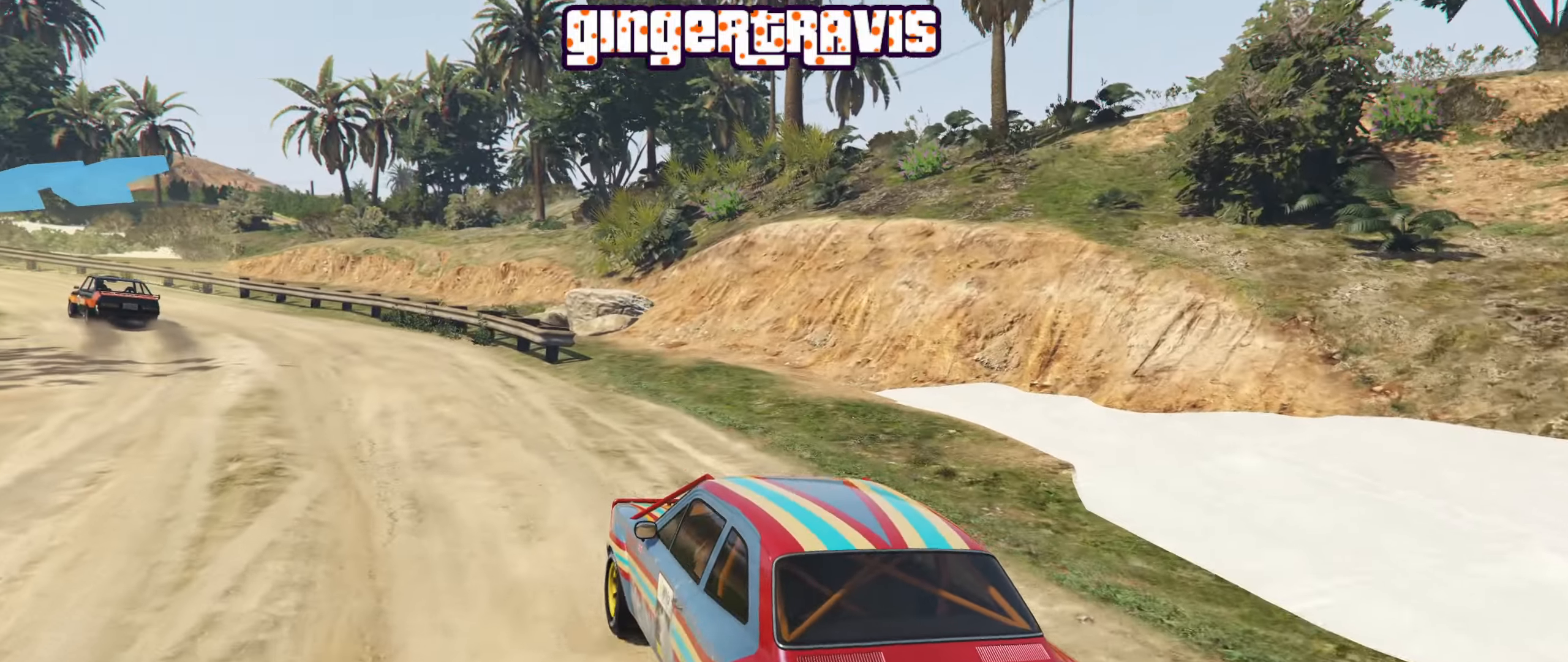
{"buttons": ["R2"], "left_stick": "left", "right_stick": "center", "events": [[83, "left_stick", "center"], [366, "left_stick", "left"]]}
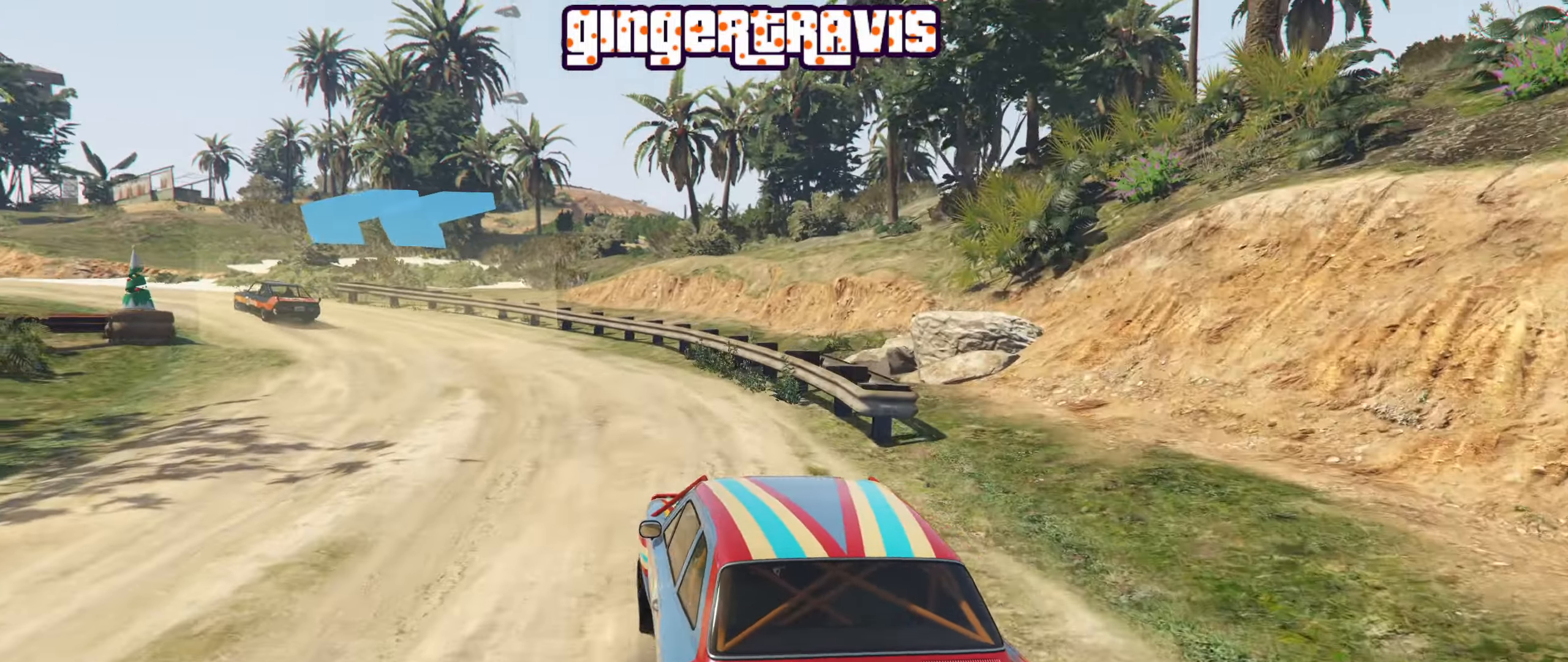
{"buttons": ["R2"], "left_stick": "center", "right_stick": "center", "events": [[16, "left_stick", "center"], [200, "left_stick", "left"], [433, "left_stick", "center"]]}
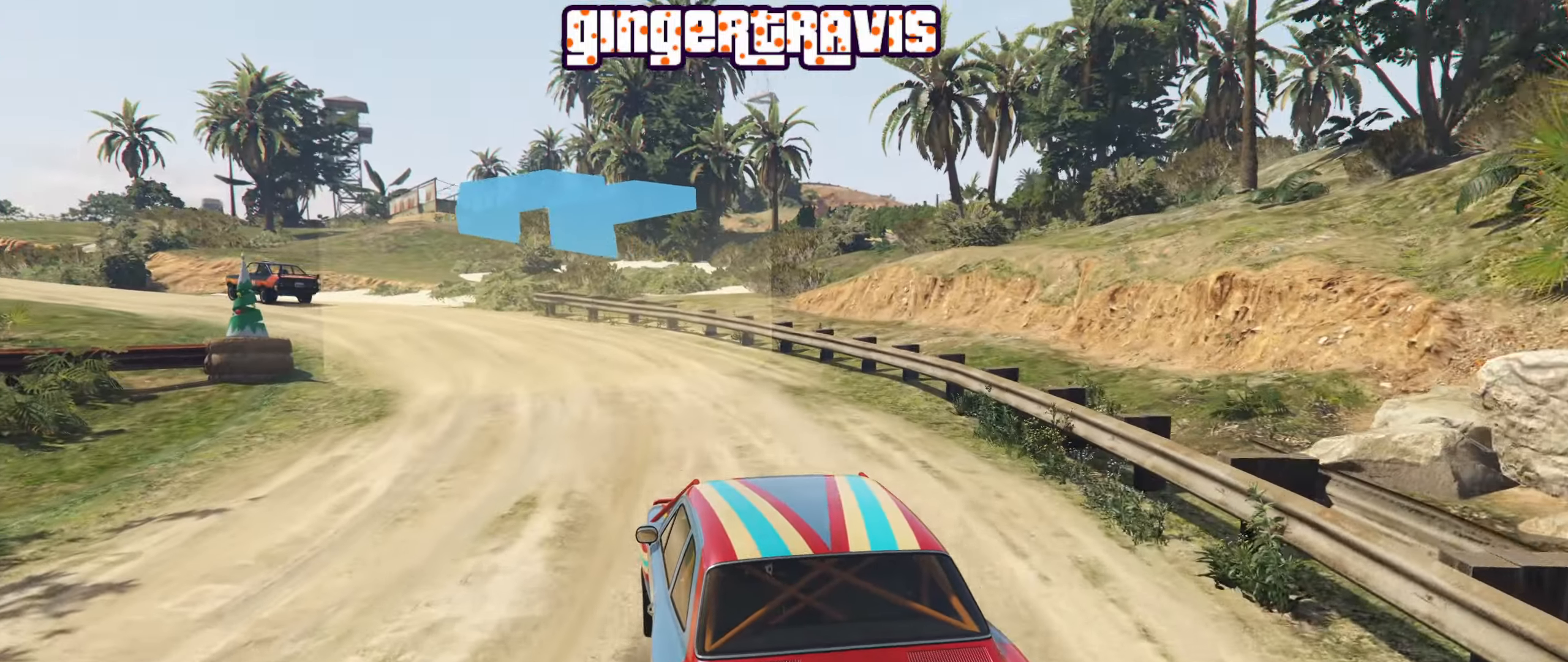
{"buttons": ["R2"], "left_stick": "left", "right_stick": "center", "events": [[33, "left_stick", "left"], [283, "left_stick", "center"], [366, "left_stick", "left"]]}
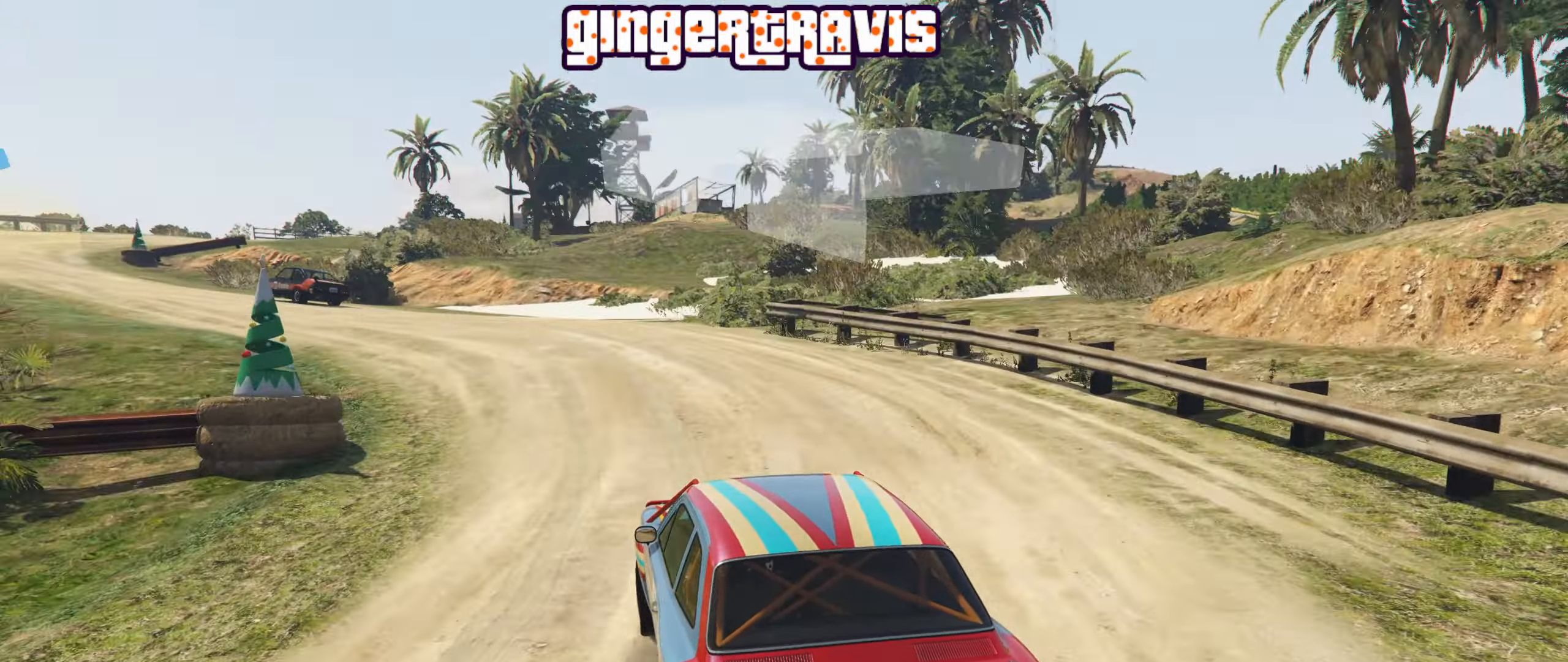
{"buttons": ["R2"], "left_stick": "center", "right_stick": "center", "events": [[116, "left_stick", "center"], [200, "left_stick", "left"], [483, "left_stick", "center"]]}
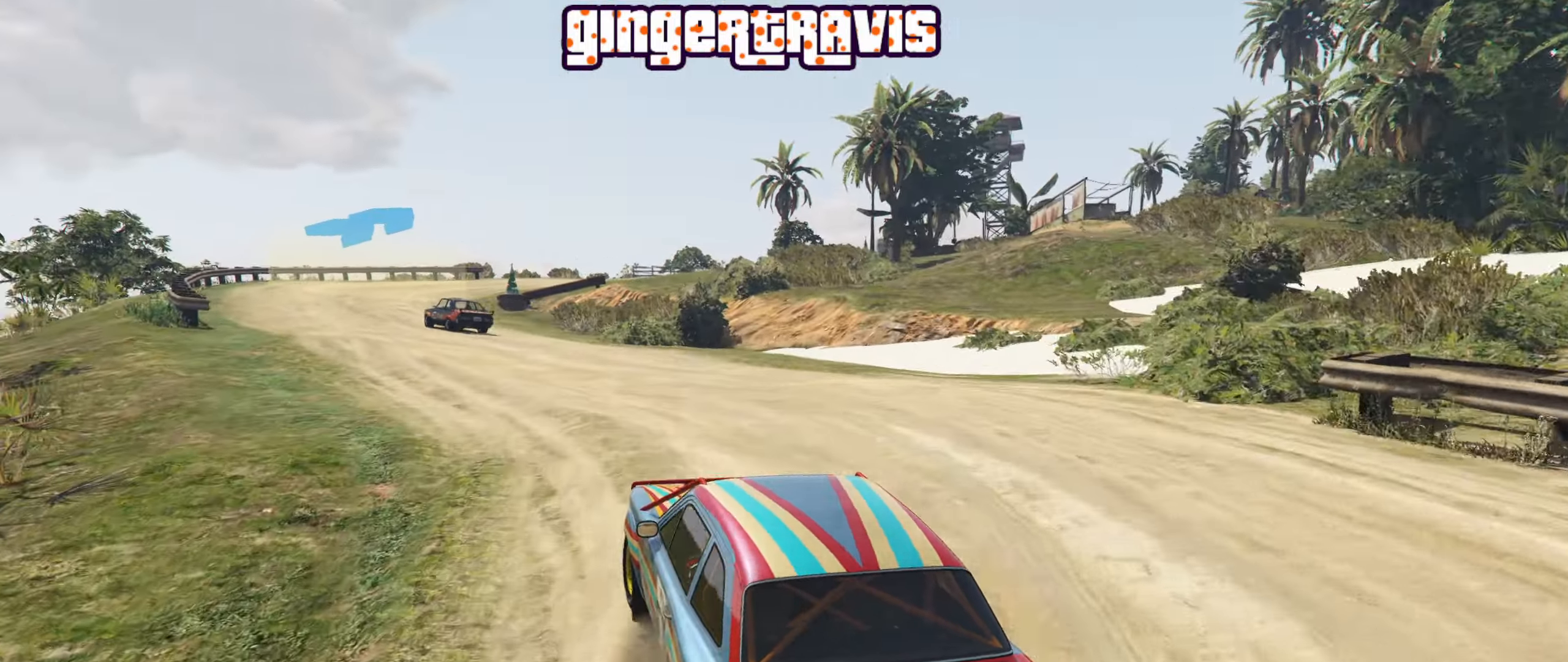
{"buttons": ["R2"], "left_stick": "left", "right_stick": "center", "events": [[133, "left_stick", "left"], [250, "left_stick", "center"], [433, "left_stick", "left"]]}
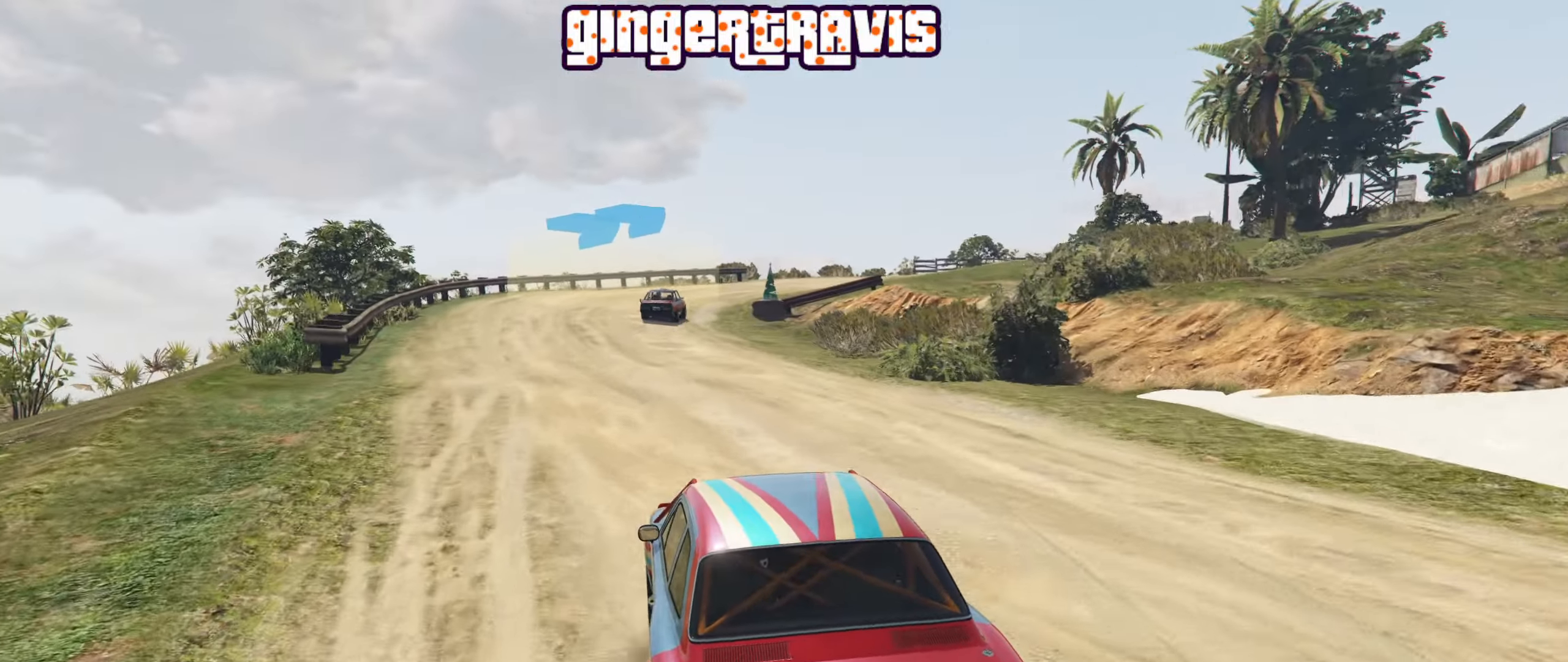
{"buttons": ["R2"], "left_stick": "down-right", "right_stick": "center", "events": [[116, "left_stick", "center"], [367, "left_stick", "down-right"]]}